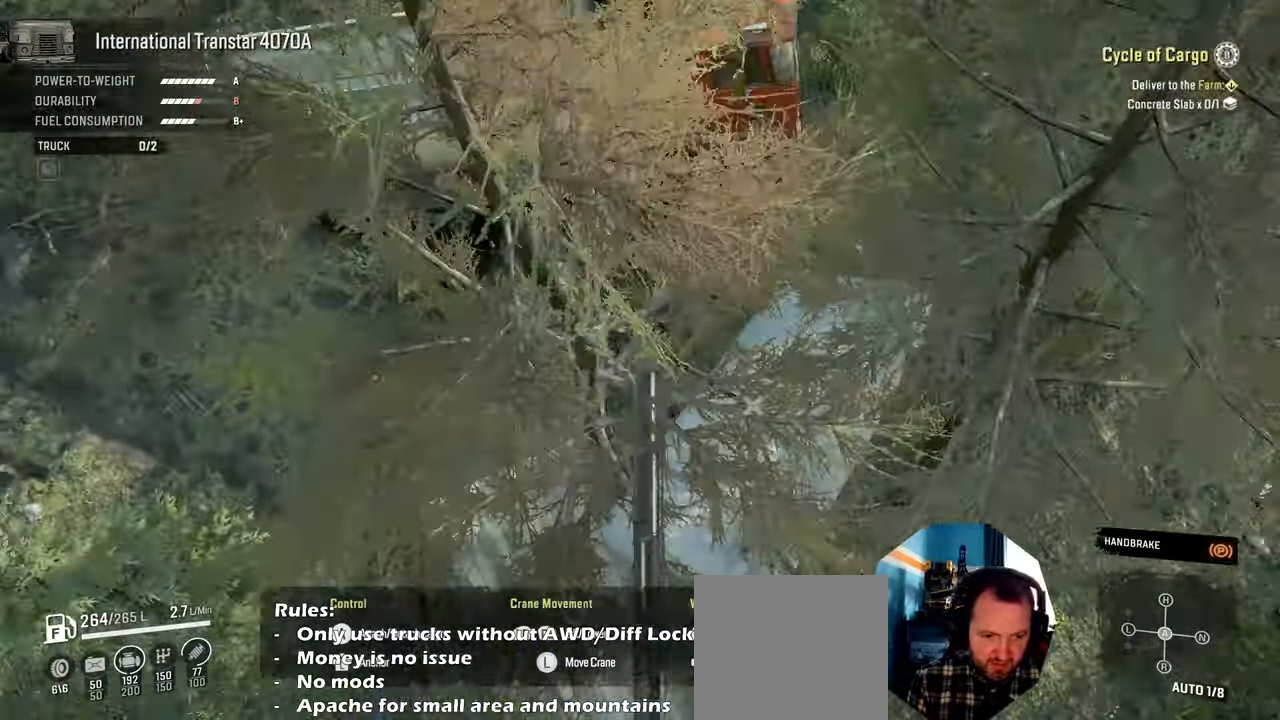
Gameplay with a controller (Xbox layout); each line is a JSON object with the inputs held at the frame after it. "events" lists button and stick changes between this image and that frame as [ms after this image, input, new state], when the widget could be followed in between.
{"buttons": [], "left_stick": "down-left", "right_stick": "up", "events": []}
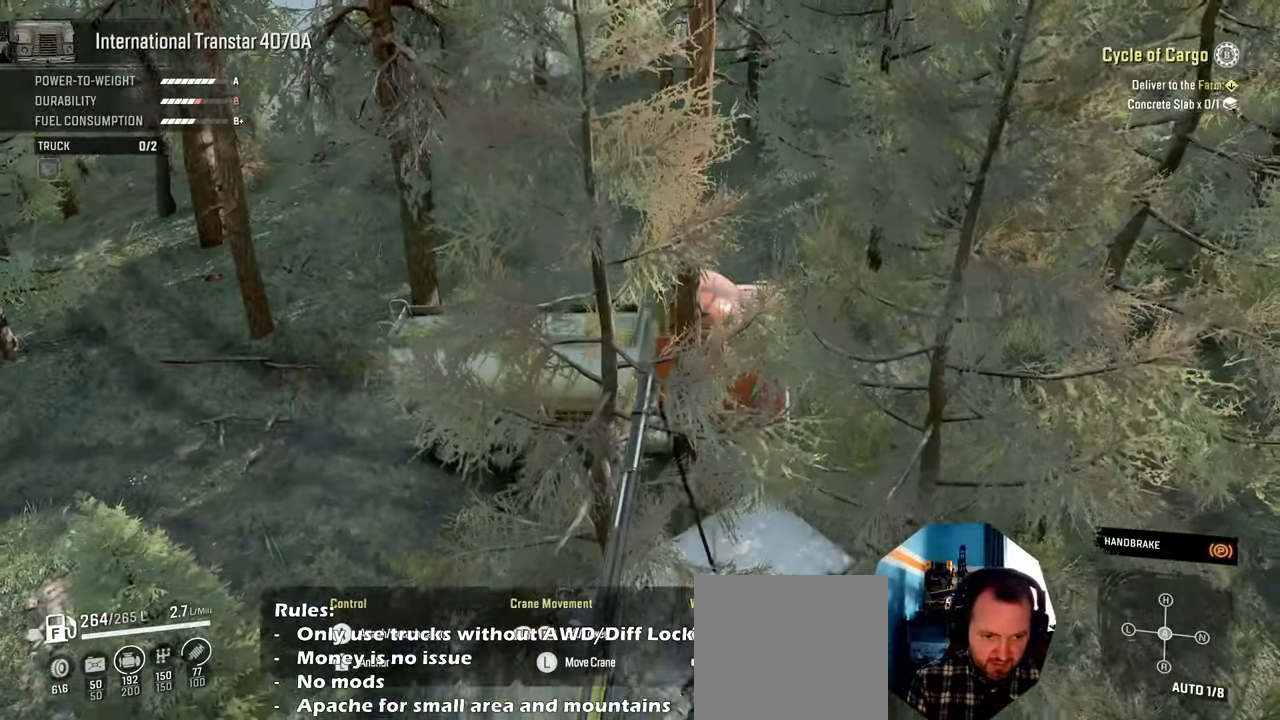
{"buttons": [], "left_stick": "down-left", "right_stick": "center", "events": [[200, "right_stick", "center"]]}
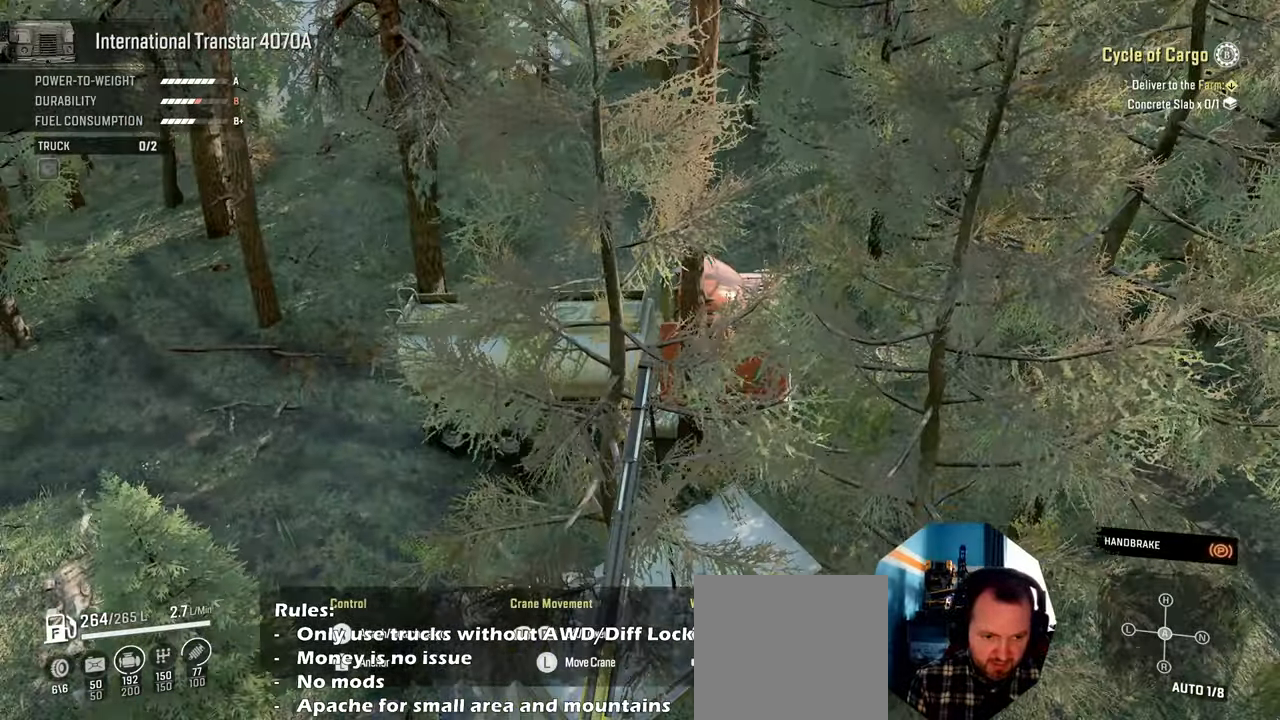
{"buttons": [], "left_stick": "left", "right_stick": "down", "events": [[167, "right_stick", "down"], [334, "right_stick", "center"], [500, "left_stick", "left"], [500, "right_stick", "down"]]}
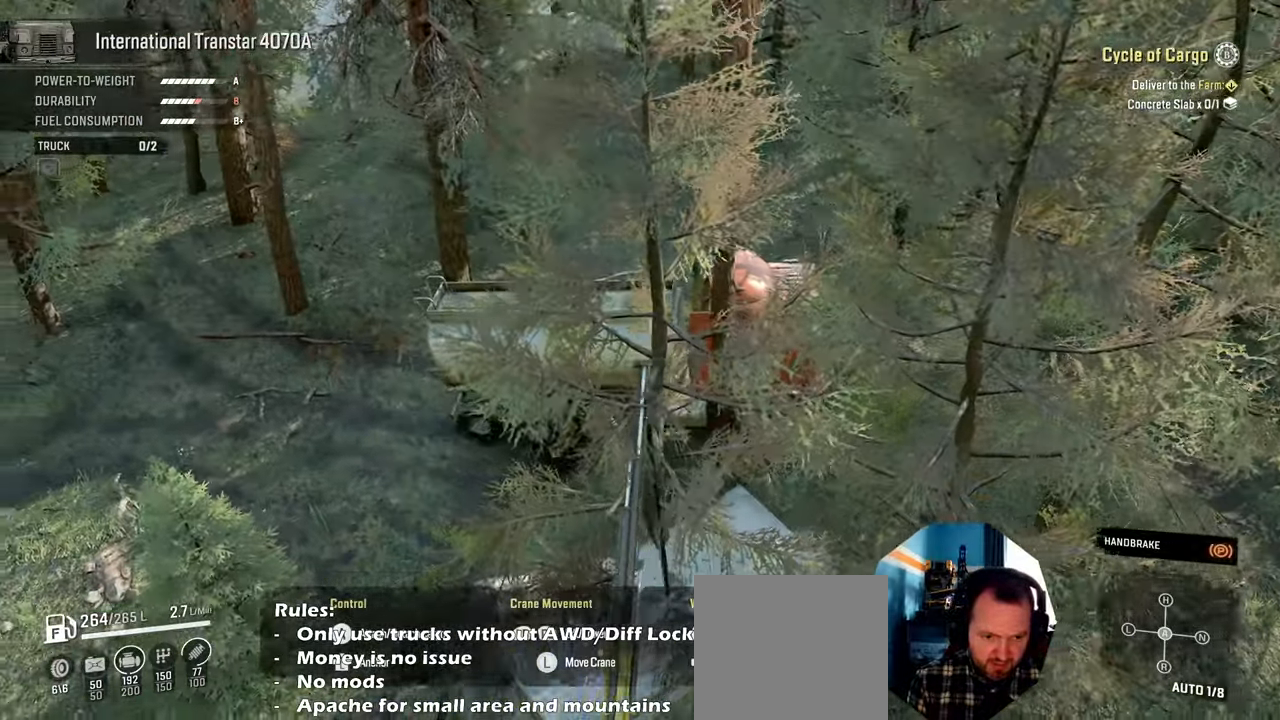
{"buttons": [], "left_stick": "up-left", "right_stick": "center", "events": [[200, "left_stick", "up-left"], [267, "right_stick", "center"]]}
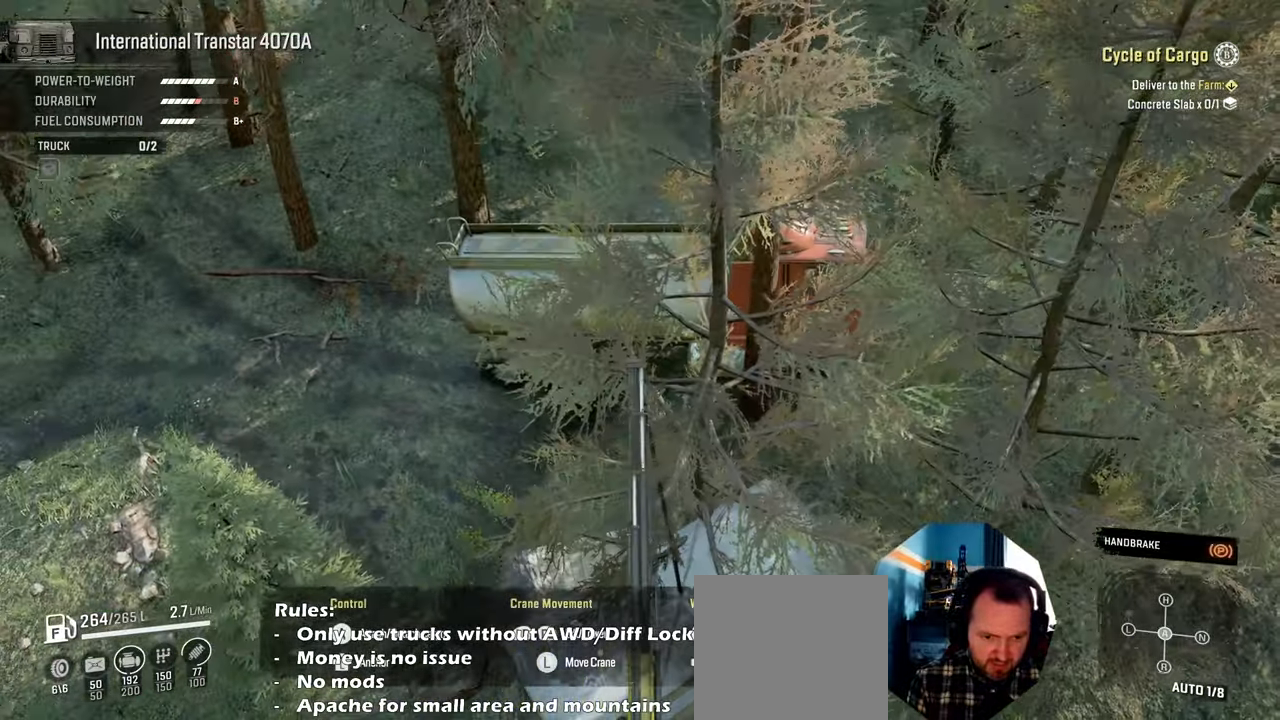
{"buttons": [], "left_stick": "center", "right_stick": "down-right", "events": [[100, "right_stick", "down-right"], [167, "left_stick", "up"], [434, "left_stick", "center"]]}
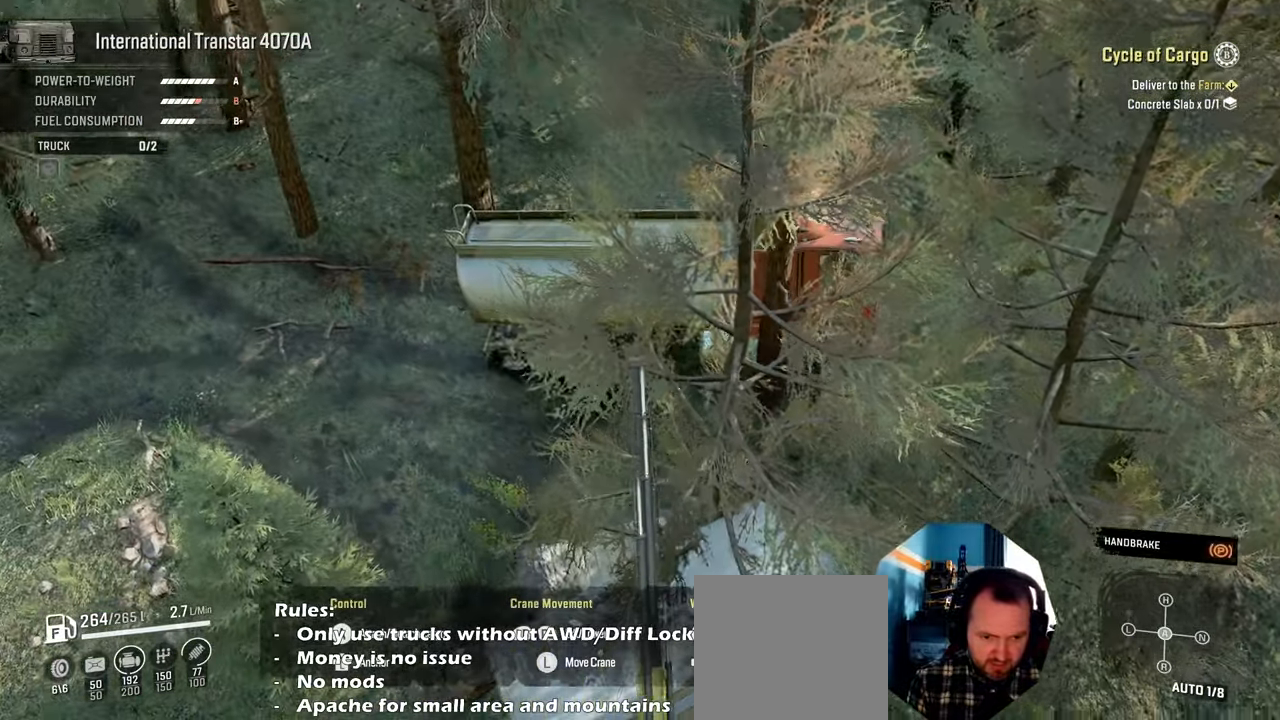
{"buttons": [], "left_stick": "center", "right_stick": "center", "events": [[100, "right_stick", "center"], [334, "A", "down"], [434, "A", "up"]]}
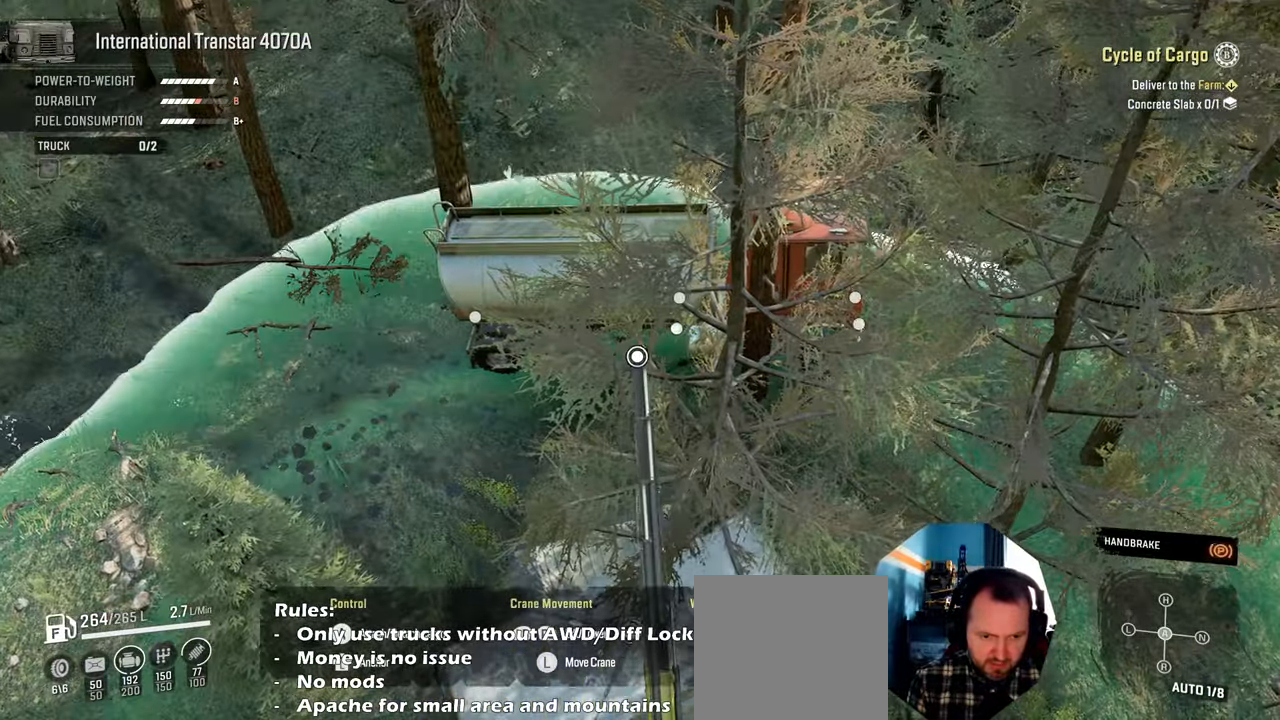
{"buttons": [], "left_stick": "center", "right_stick": "up-right", "events": [[100, "B", "down"], [200, "B", "up"], [467, "right_stick", "up-right"]]}
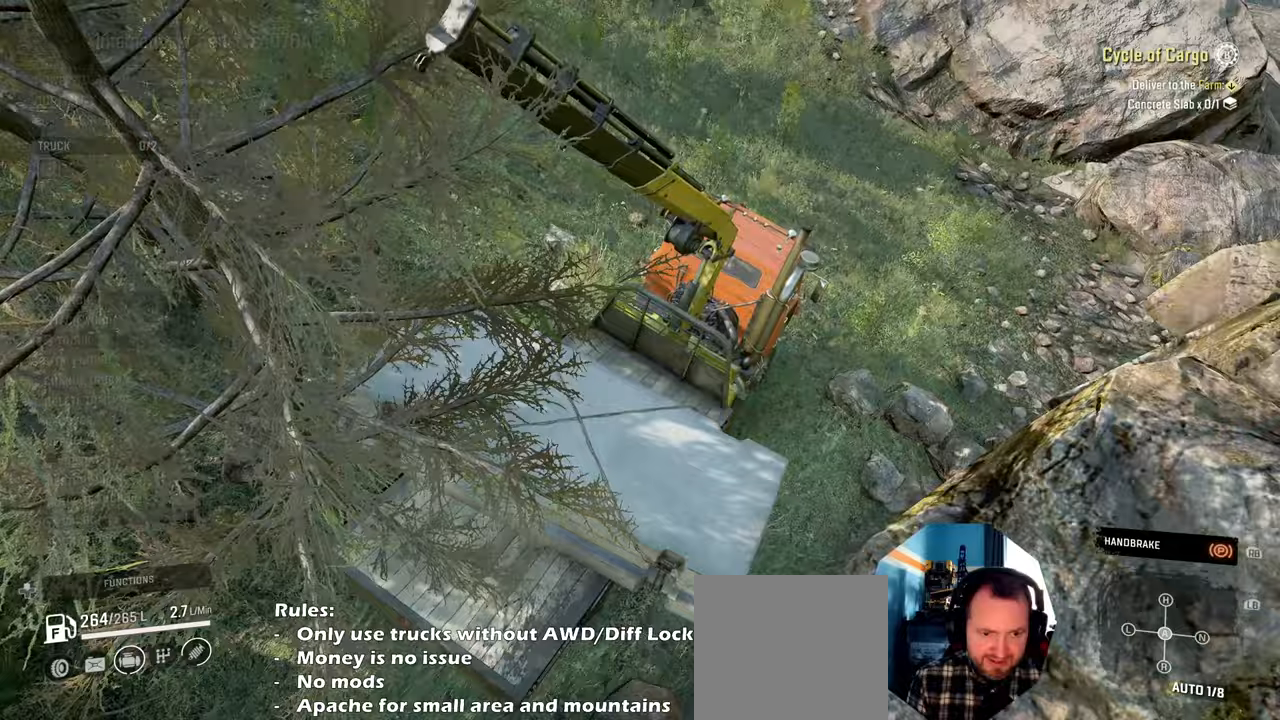
{"buttons": [], "left_stick": "center", "right_stick": "center", "events": [[100, "left_stick", "down"], [167, "right_stick", "left"], [334, "left_stick", "center"], [400, "right_stick", "center"]]}
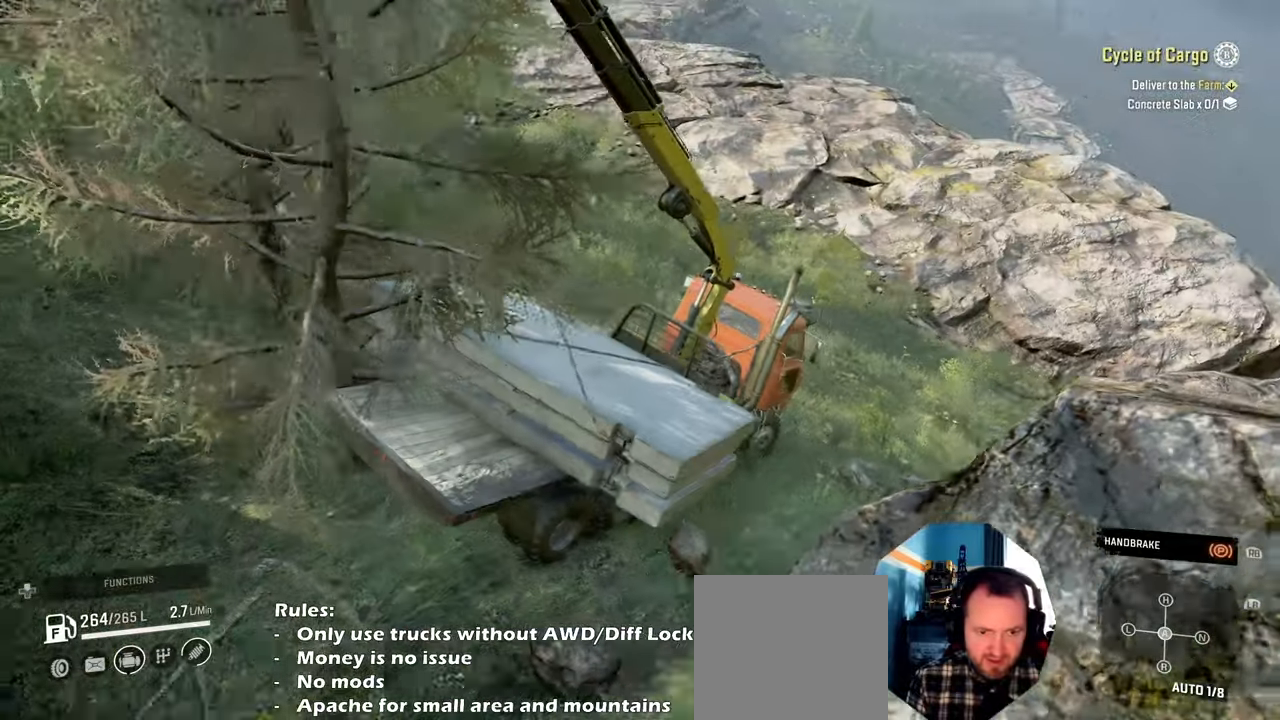
{"buttons": [], "left_stick": "center", "right_stick": "center", "events": [[167, "left_stick", "up-left"], [400, "R1", "down"], [400, "left_stick", "center"], [500, "R1", "up"]]}
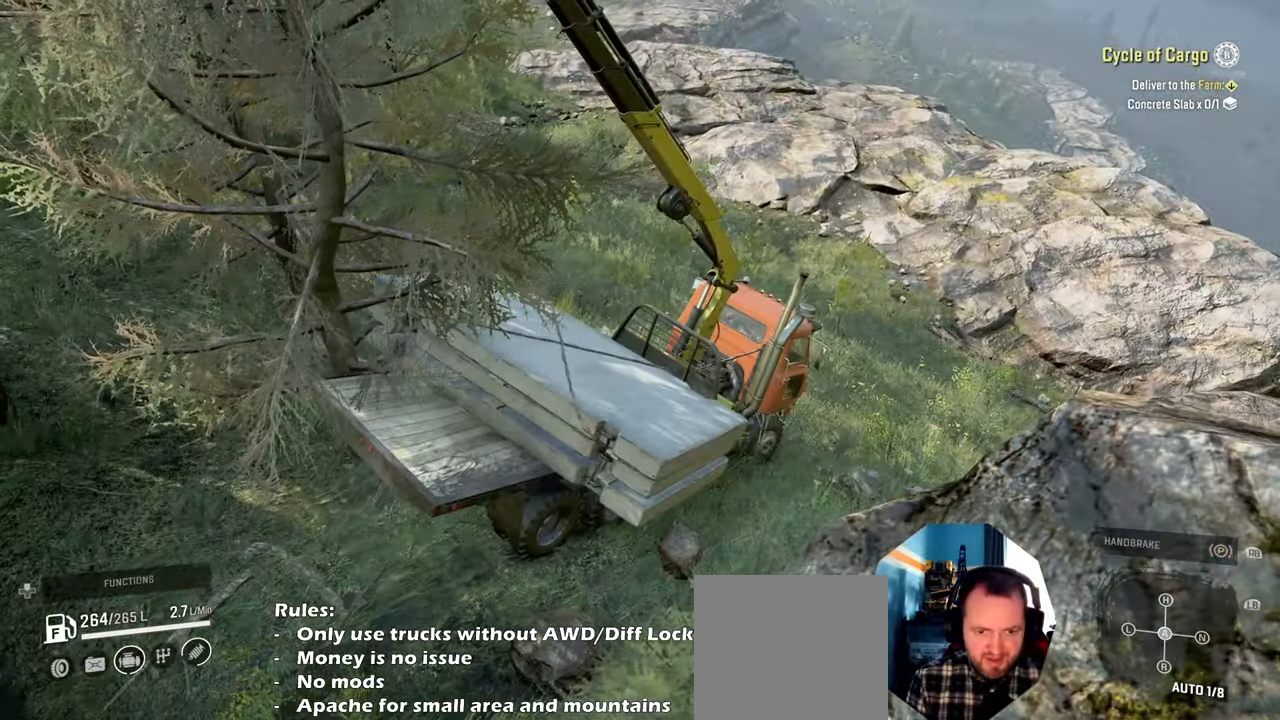
{"buttons": ["R2"], "left_stick": "center", "right_stick": "center", "events": [[200, "right_stick", "down-left"], [434, "right_stick", "center"], [467, "R2", "down"]]}
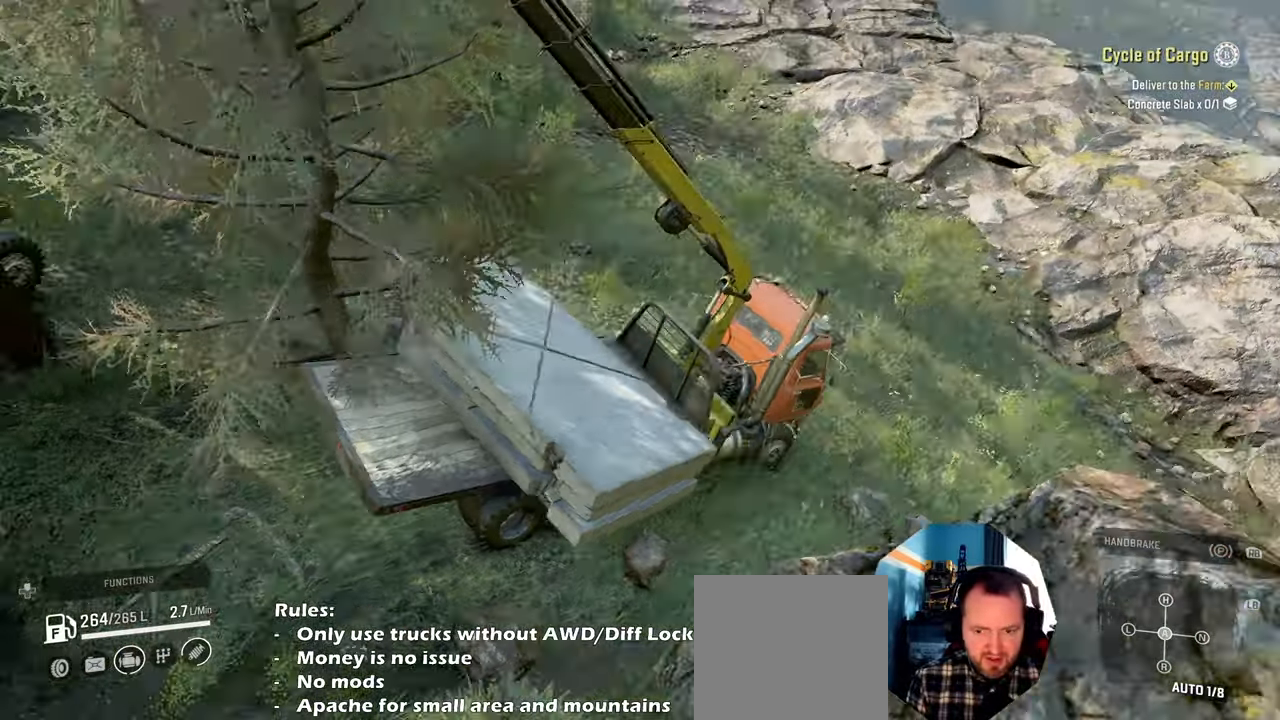
{"buttons": ["R2"], "left_stick": "up-left", "right_stick": "left", "events": [[200, "R2", "up"], [334, "left_stick", "left"], [400, "right_stick", "up"], [434, "R2", "down"], [467, "left_stick", "up-left"], [500, "right_stick", "left"]]}
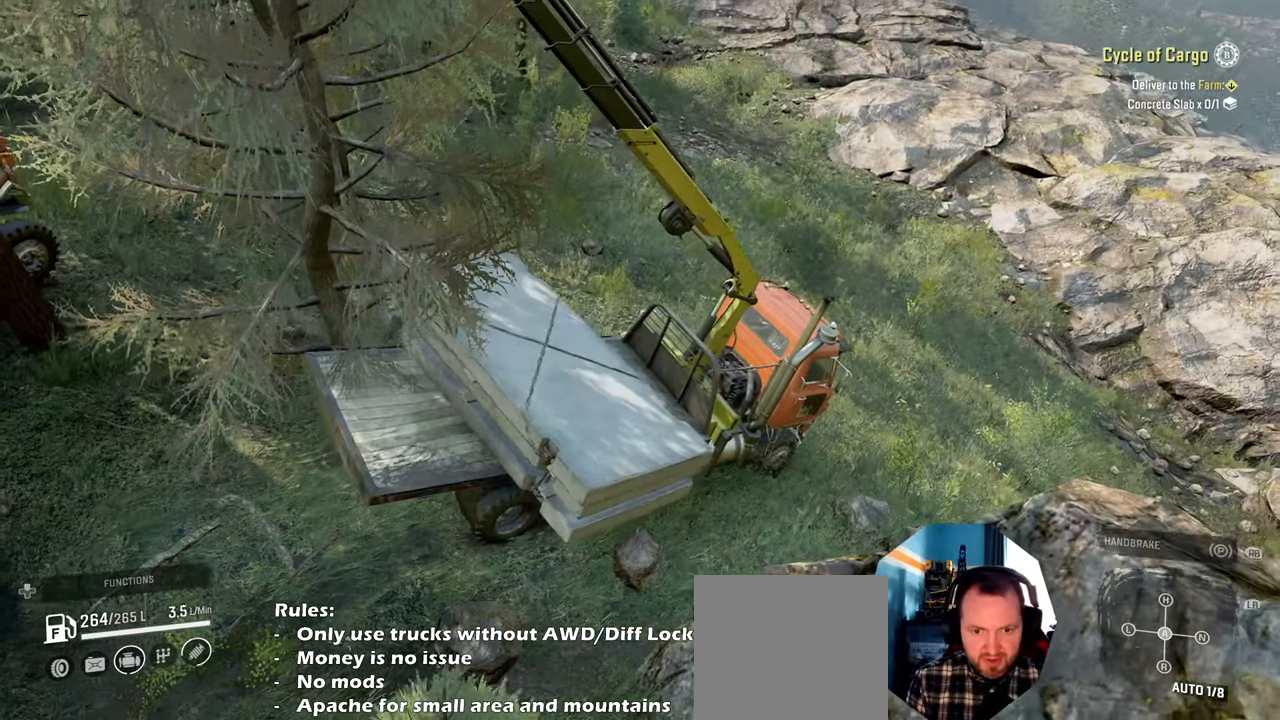
{"buttons": ["R2"], "left_stick": "up-left", "right_stick": "center", "events": [[100, "right_stick", "center"], [167, "right_stick", "up"], [300, "right_stick", "center"]]}
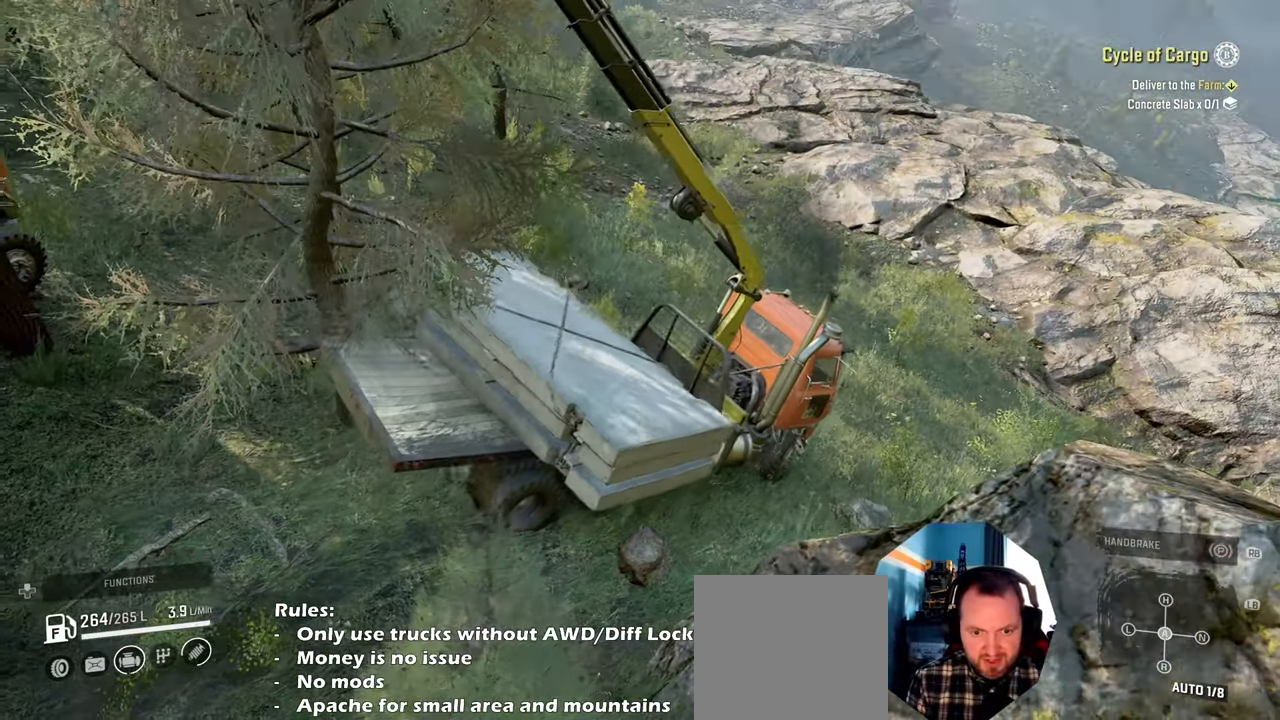
{"buttons": [], "left_stick": "right", "right_stick": "up", "events": [[34, "left_stick", "center"], [100, "left_stick", "right"], [334, "R2", "up"], [467, "right_stick", "up"]]}
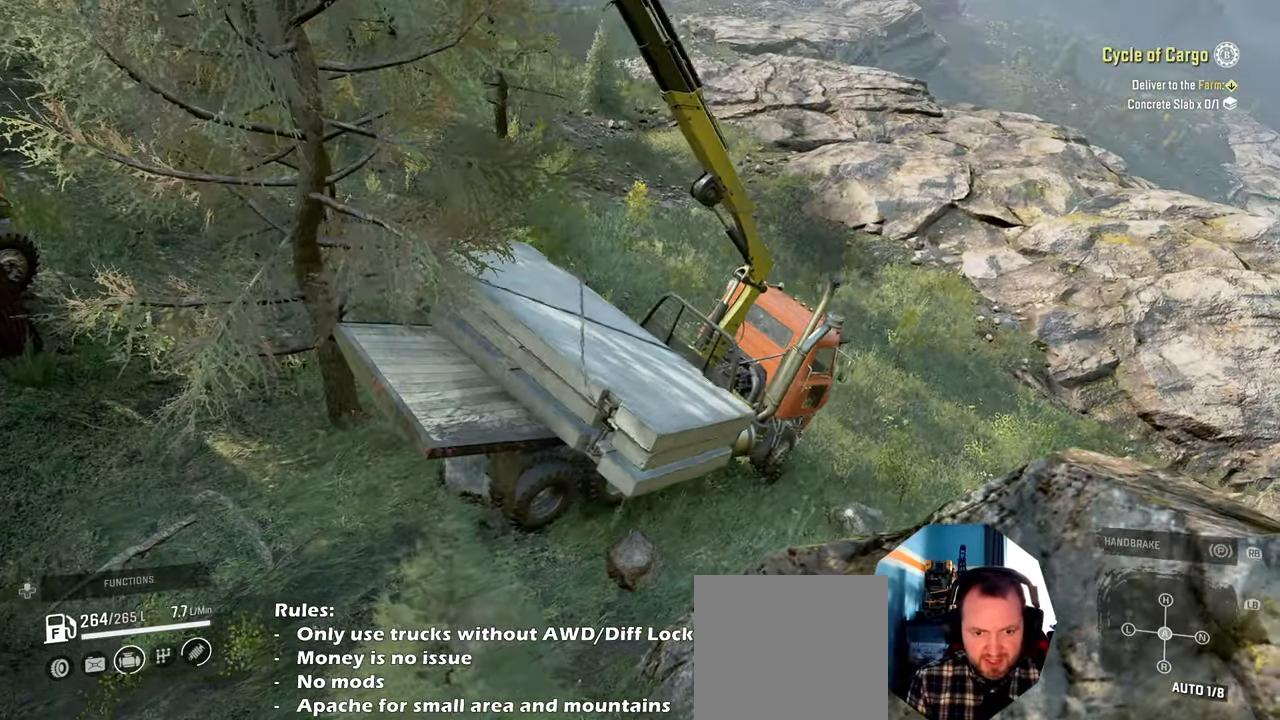
{"buttons": ["R2"], "left_stick": "right", "right_stick": "center", "events": [[267, "left_stick", "center"], [334, "R2", "down"], [334, "right_stick", "center"], [367, "left_stick", "right"]]}
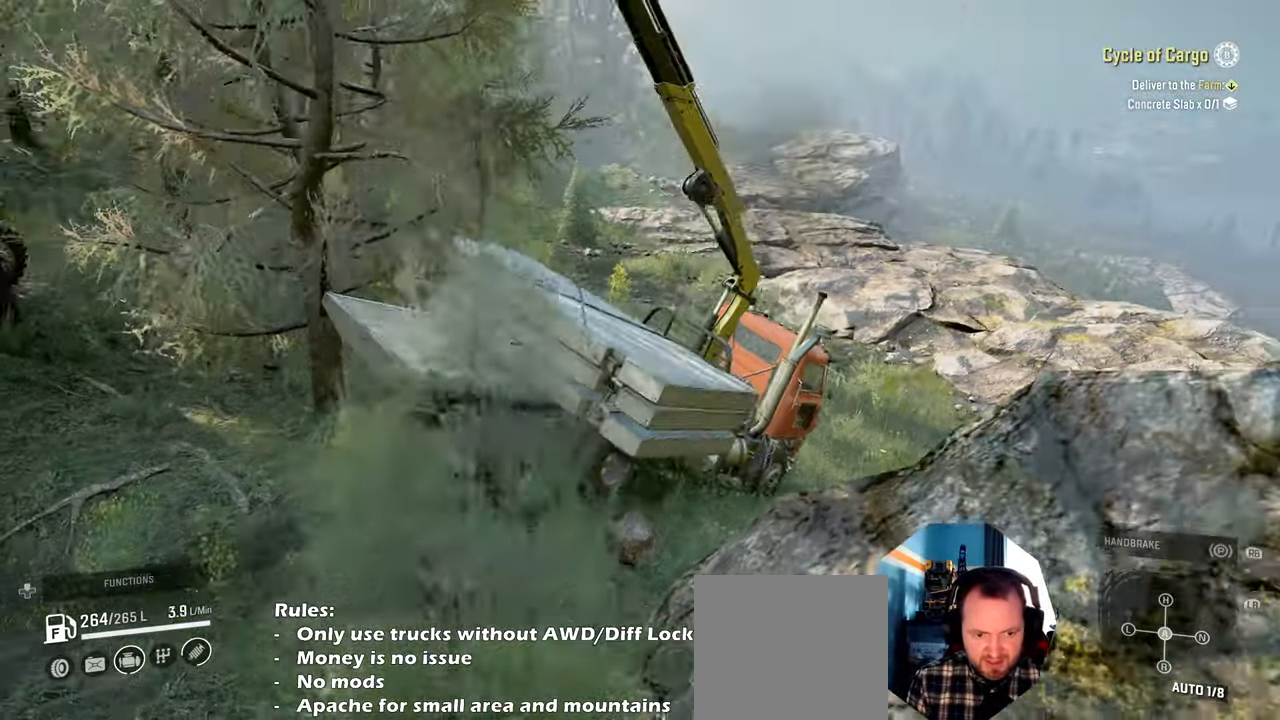
{"buttons": ["R2"], "left_stick": "up", "right_stick": "center", "events": [[134, "left_stick", "up"], [367, "left_stick", "center"], [500, "left_stick", "up"]]}
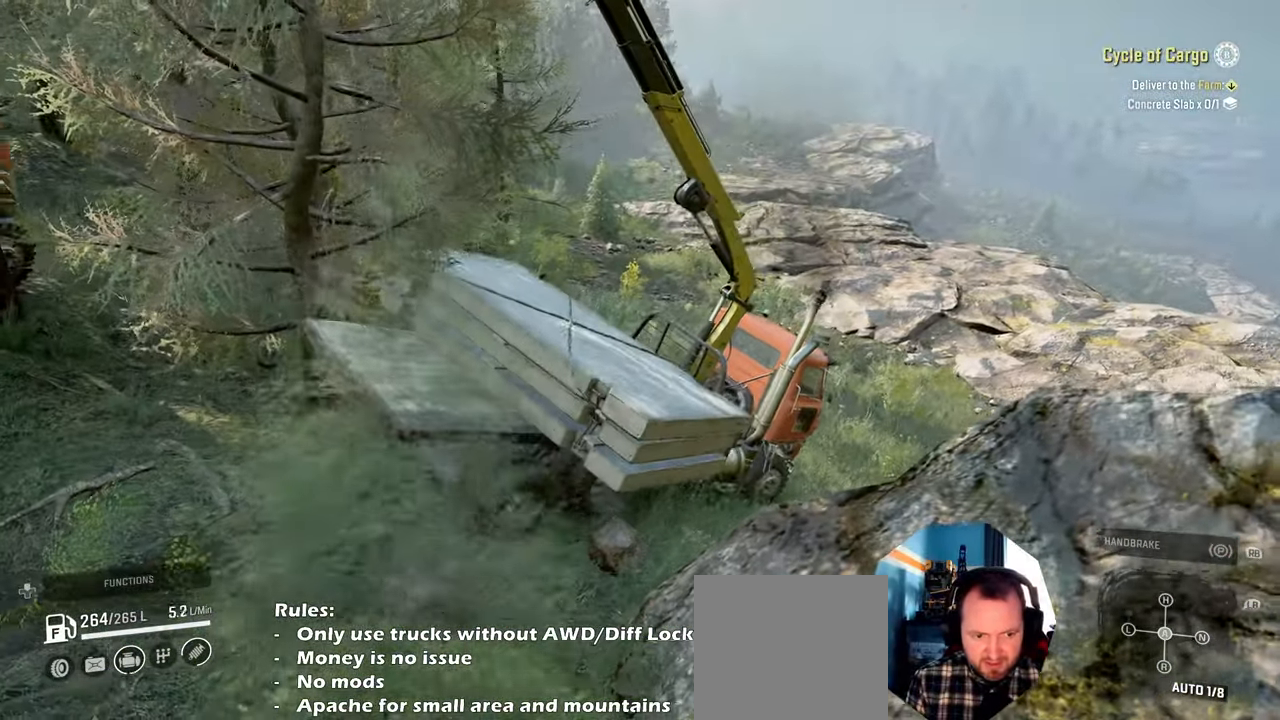
{"buttons": ["R2"], "left_stick": "center", "right_stick": "left", "events": [[234, "left_stick", "center"], [300, "R2", "up"], [467, "R2", "down"], [500, "right_stick", "left"]]}
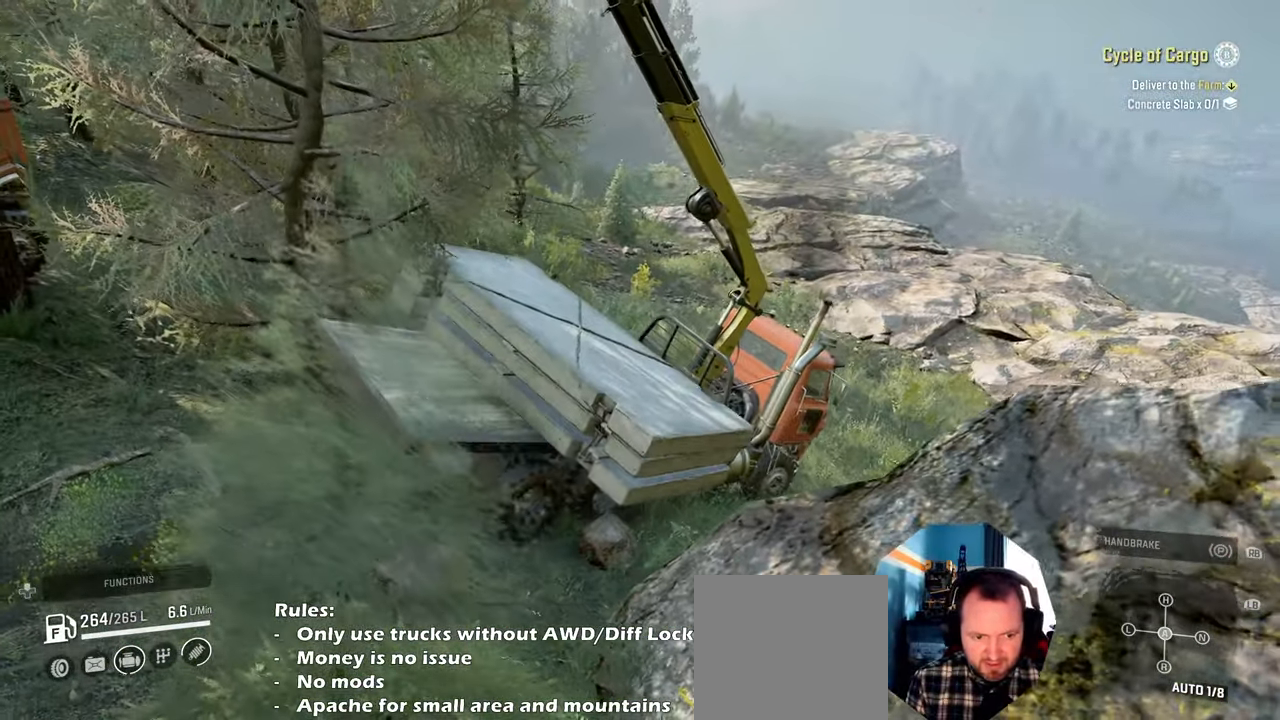
{"buttons": [], "left_stick": "center", "right_stick": "left", "events": [[267, "R2", "up"]]}
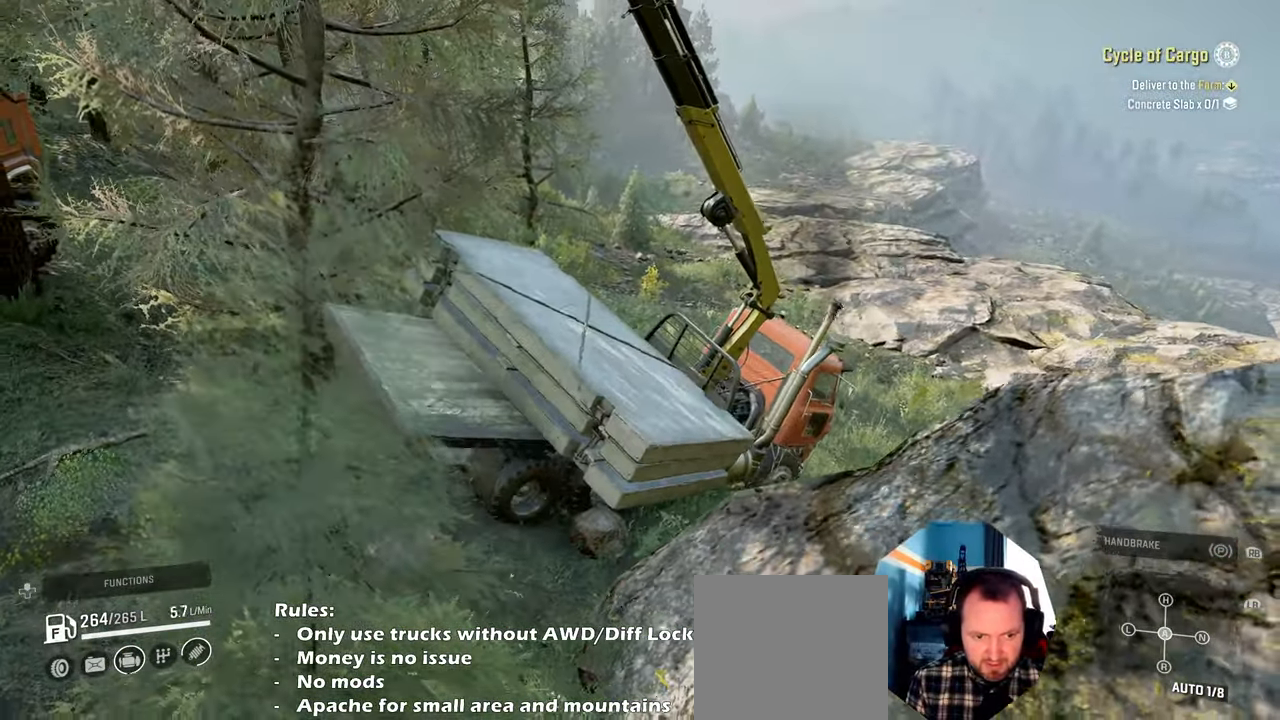
{"buttons": [], "left_stick": "center", "right_stick": "center", "events": [[134, "right_stick", "center"], [234, "DPAD_UP", "down"], [334, "DPAD_UP", "up"]]}
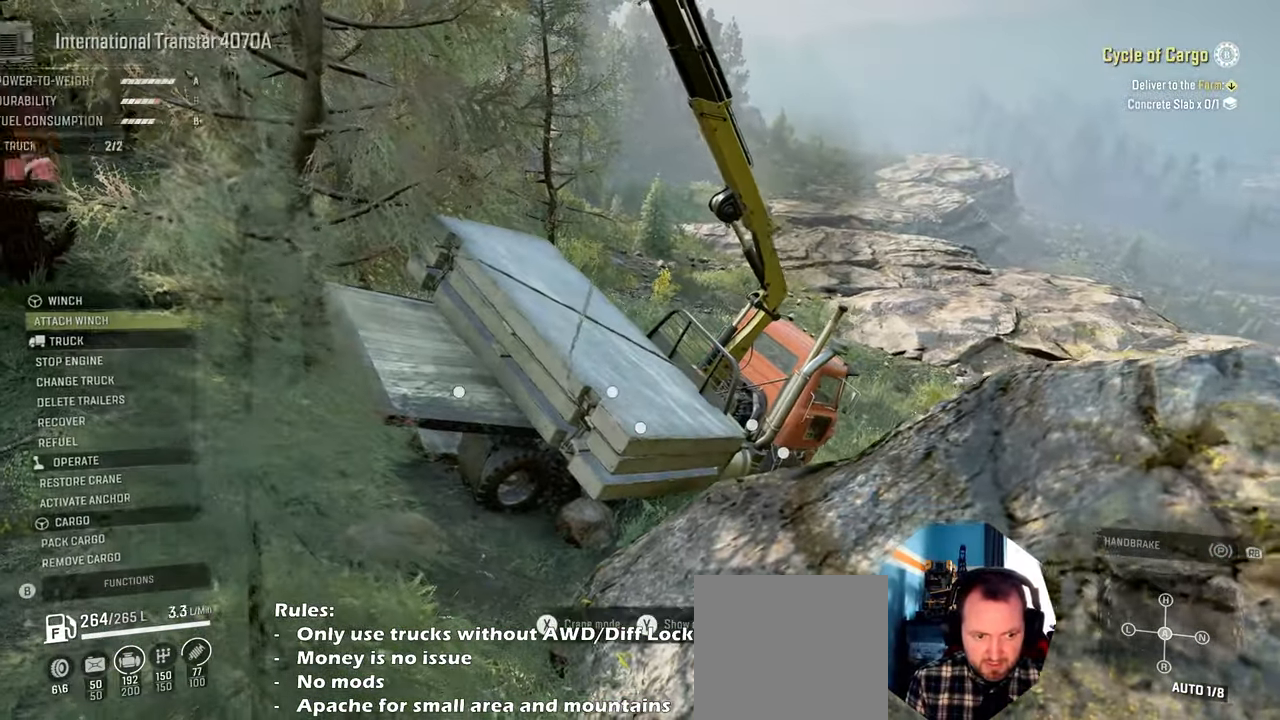
{"buttons": [], "left_stick": "center", "right_stick": "right", "events": [[334, "right_stick", "right"]]}
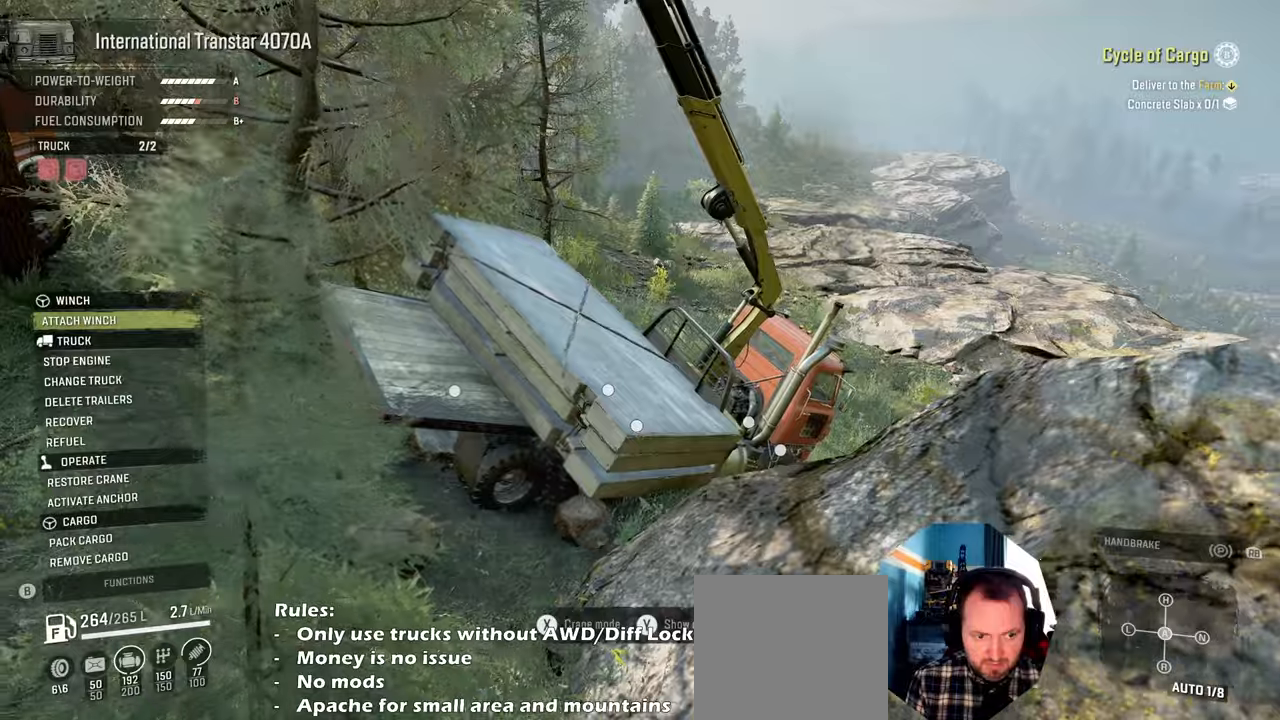
{"buttons": [], "left_stick": "center", "right_stick": "up-right", "events": [[434, "right_stick", "up-right"]]}
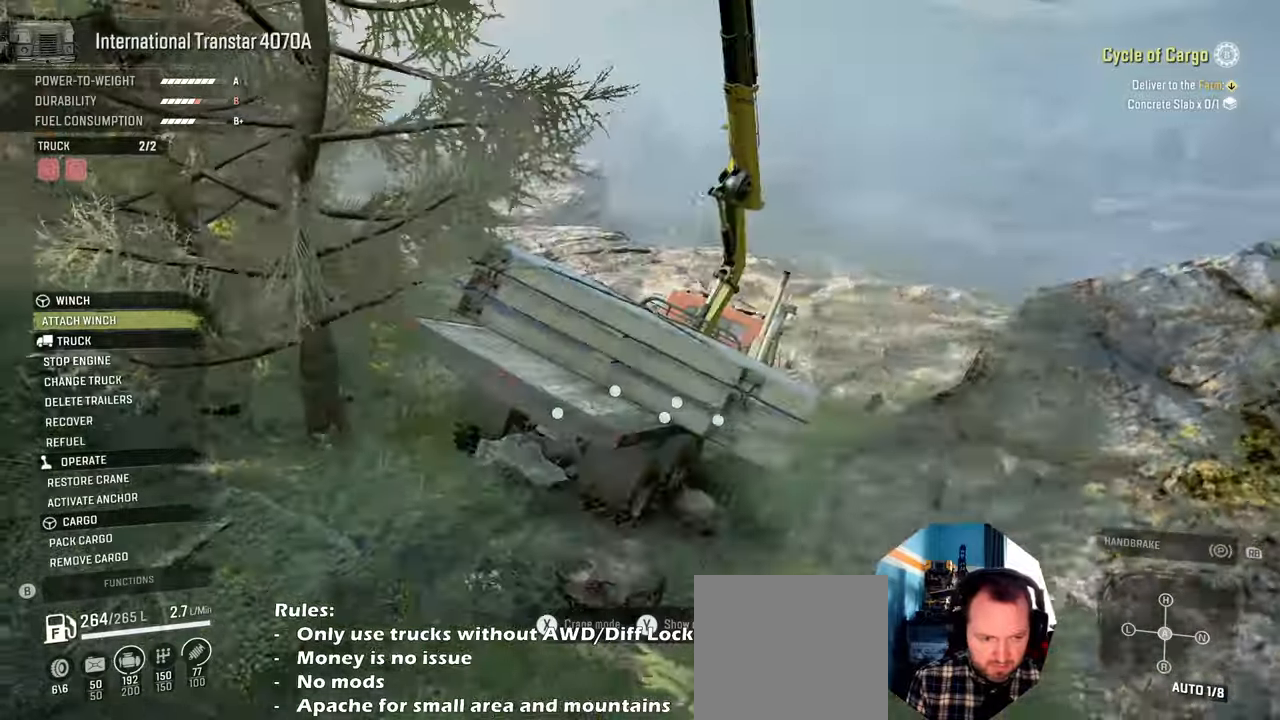
{"buttons": [], "left_stick": "center", "right_stick": "right", "events": [[234, "right_stick", "right"]]}
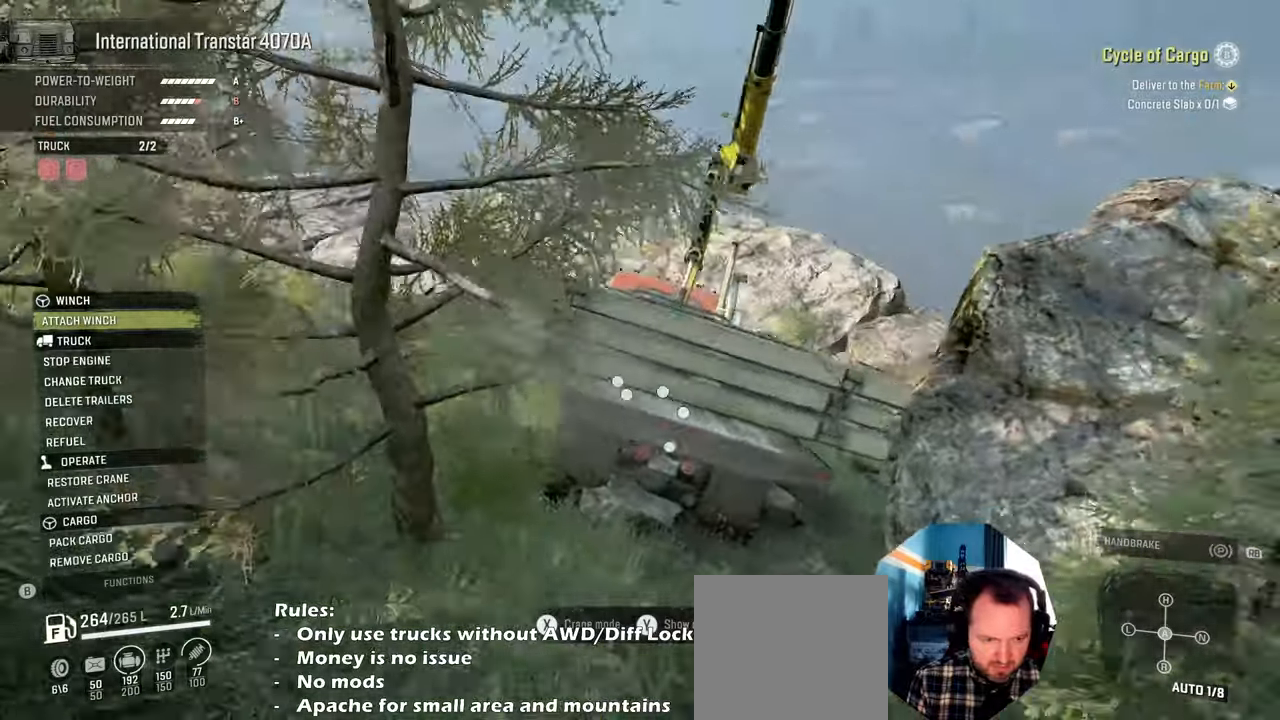
{"buttons": [], "left_stick": "center", "right_stick": "right", "events": []}
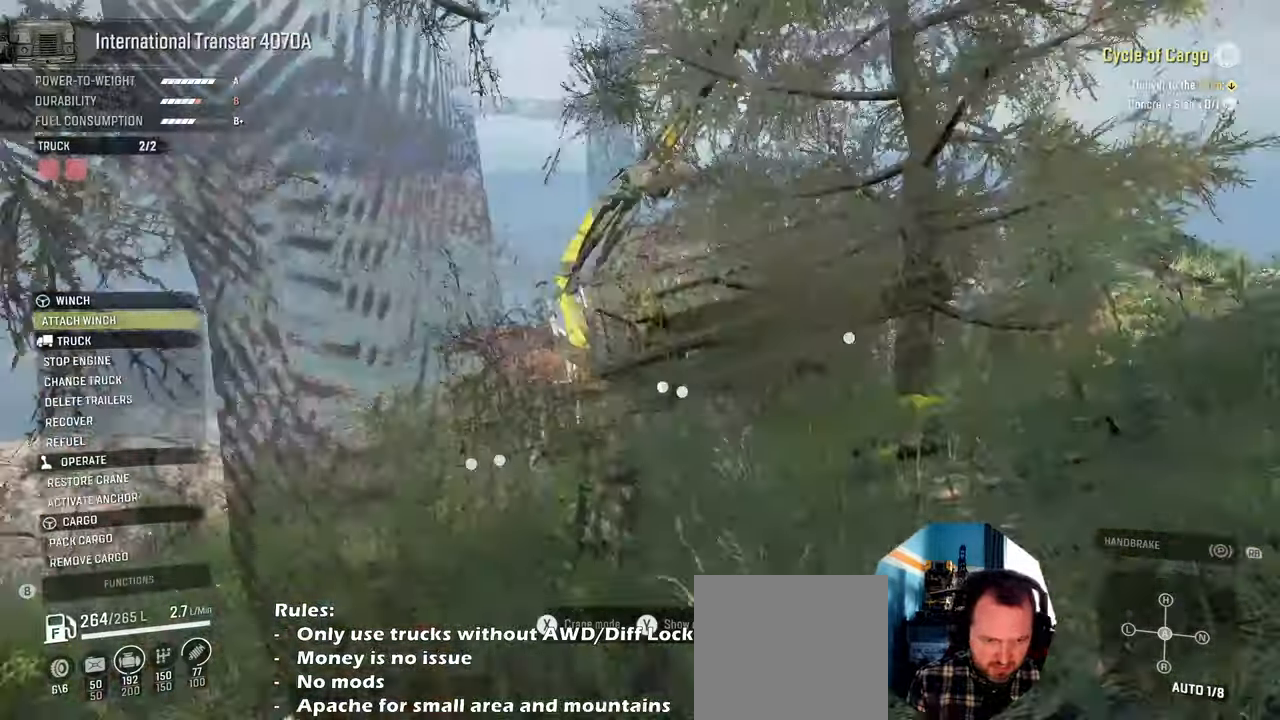
{"buttons": [], "left_stick": "center", "right_stick": "right", "events": []}
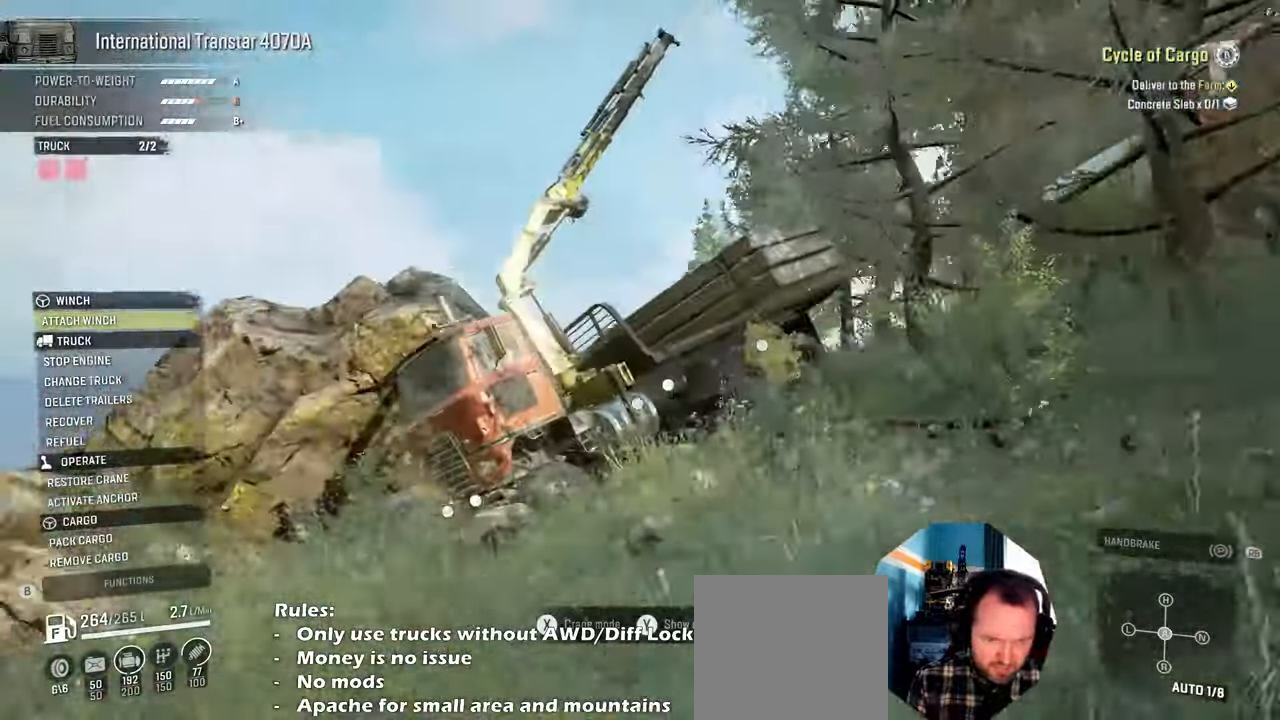
{"buttons": [], "left_stick": "center", "right_stick": "right", "events": []}
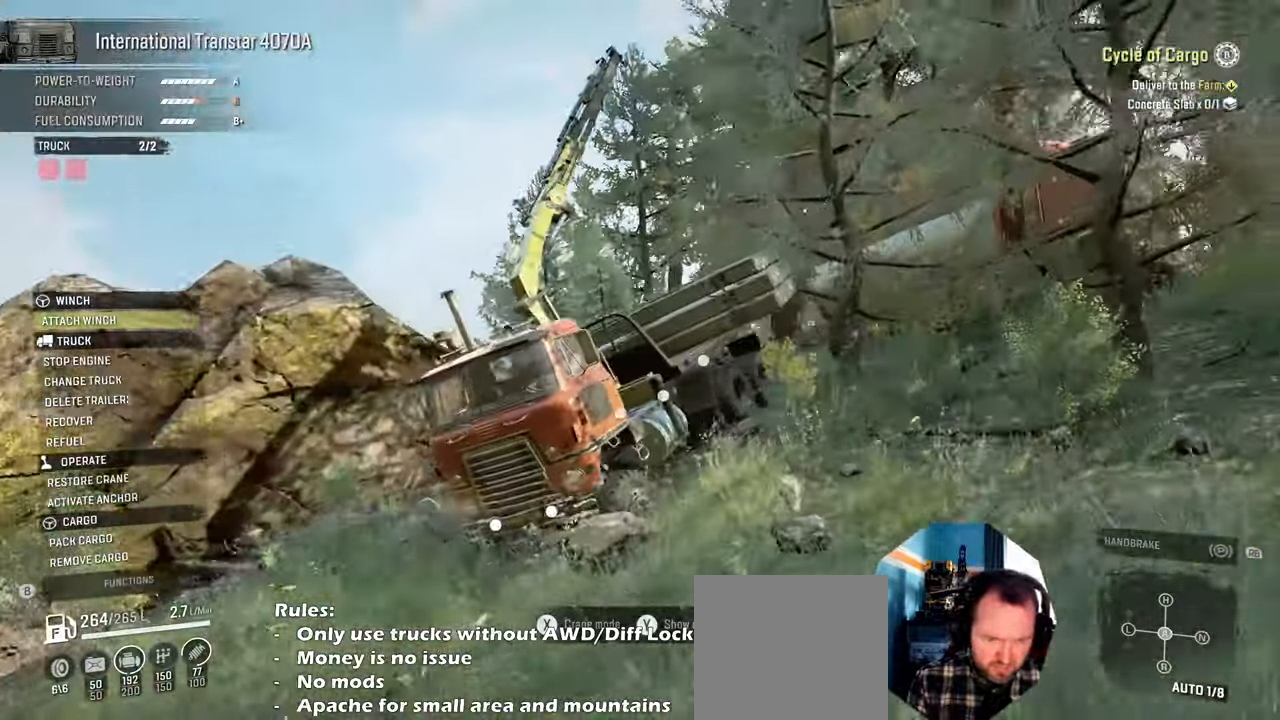
{"buttons": [], "left_stick": "right", "right_stick": "right", "events": [[467, "left_stick", "right"]]}
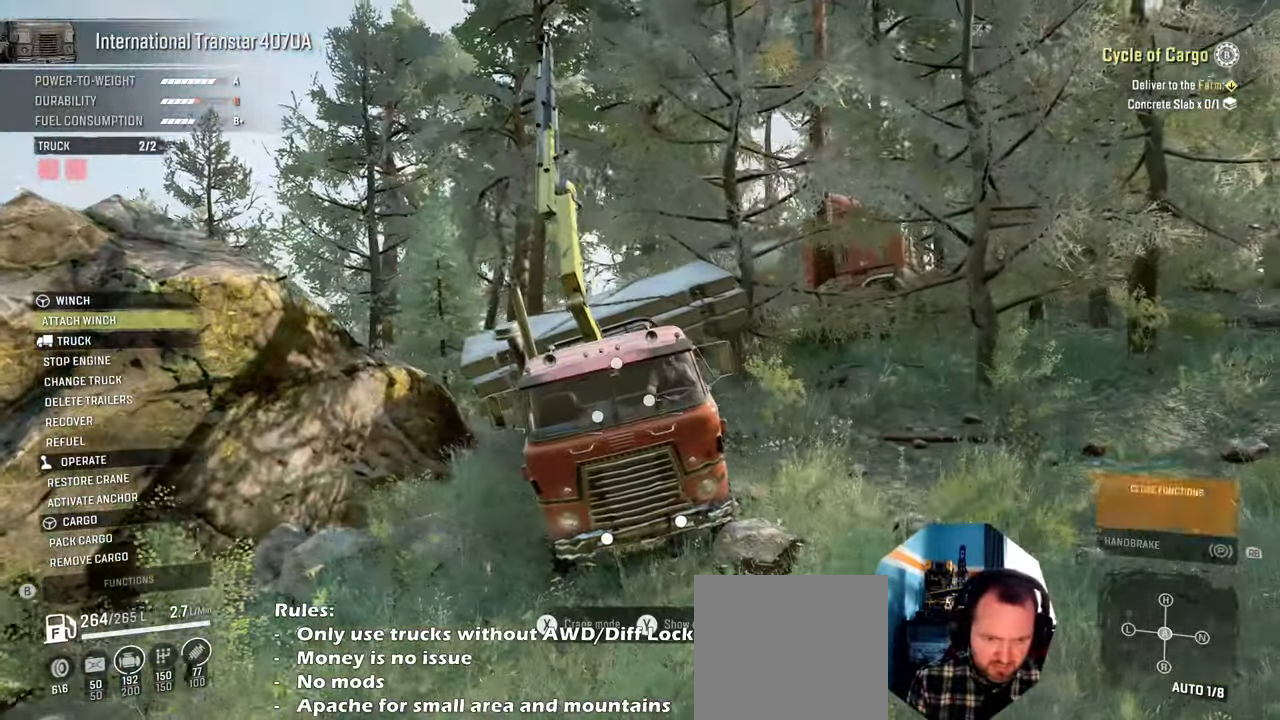
{"buttons": [], "left_stick": "right", "right_stick": "center", "events": [[367, "right_stick", "center"]]}
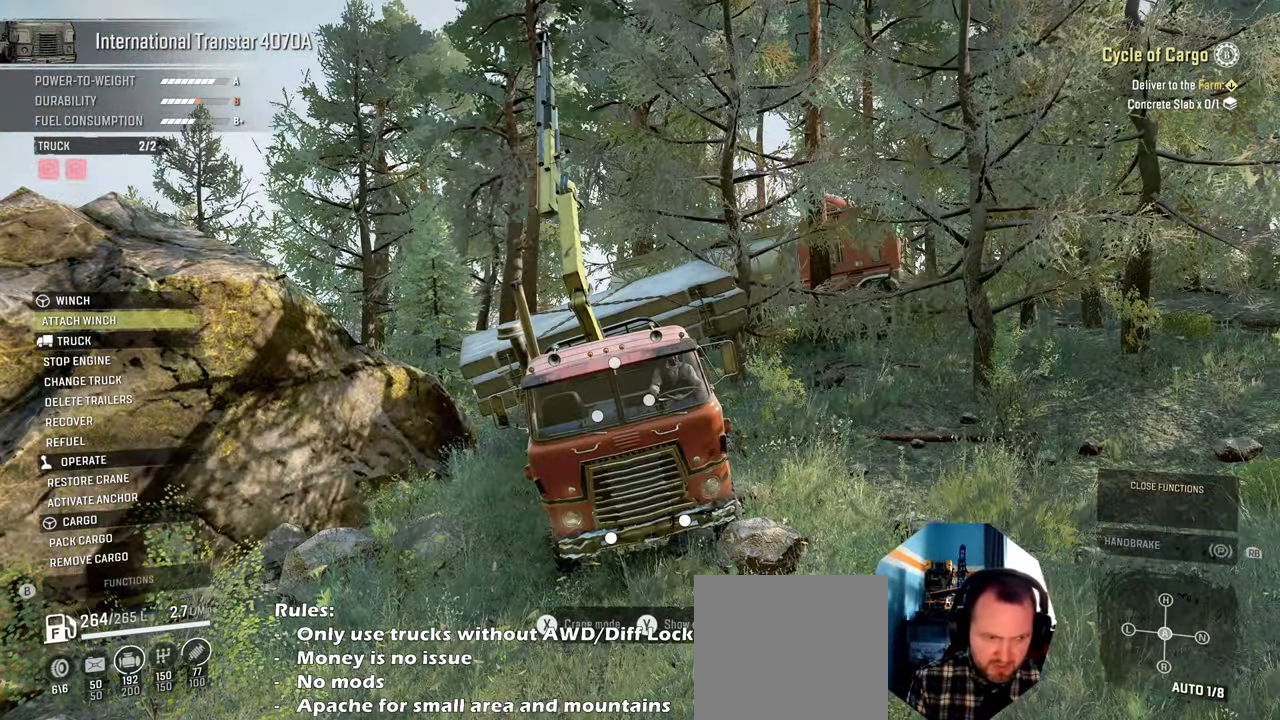
{"buttons": [], "left_stick": "center", "right_stick": "center", "events": [[34, "left_stick", "center"]]}
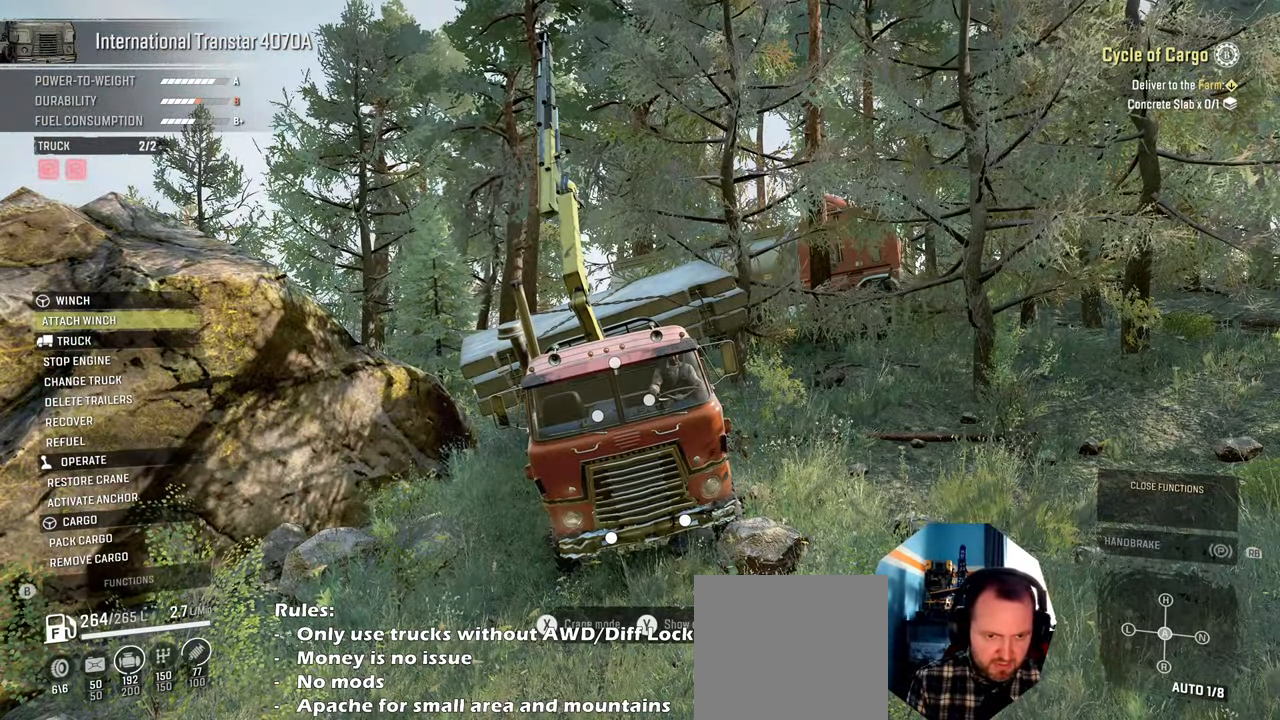
{"buttons": [], "left_stick": "right", "right_stick": "center", "events": [[134, "left_stick", "right"], [300, "B", "down"], [400, "B", "up"]]}
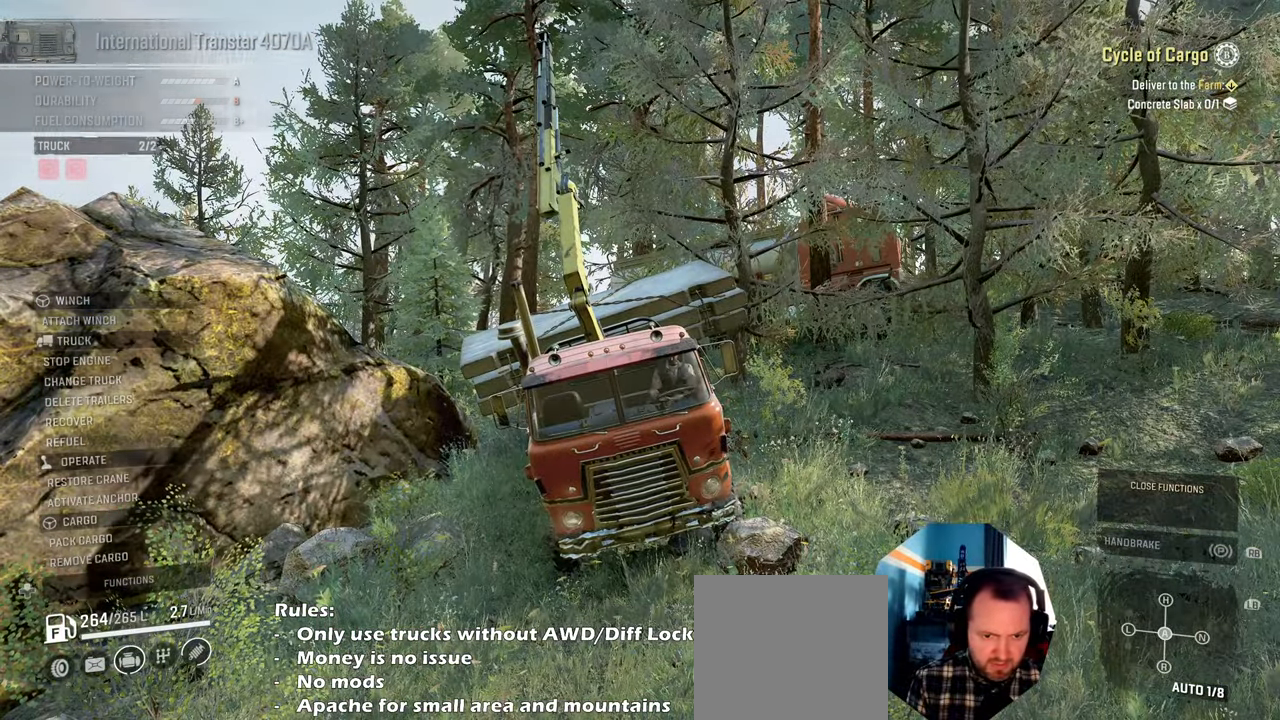
{"buttons": ["R2"], "left_stick": "right", "right_stick": "center", "events": [[300, "R2", "down"]]}
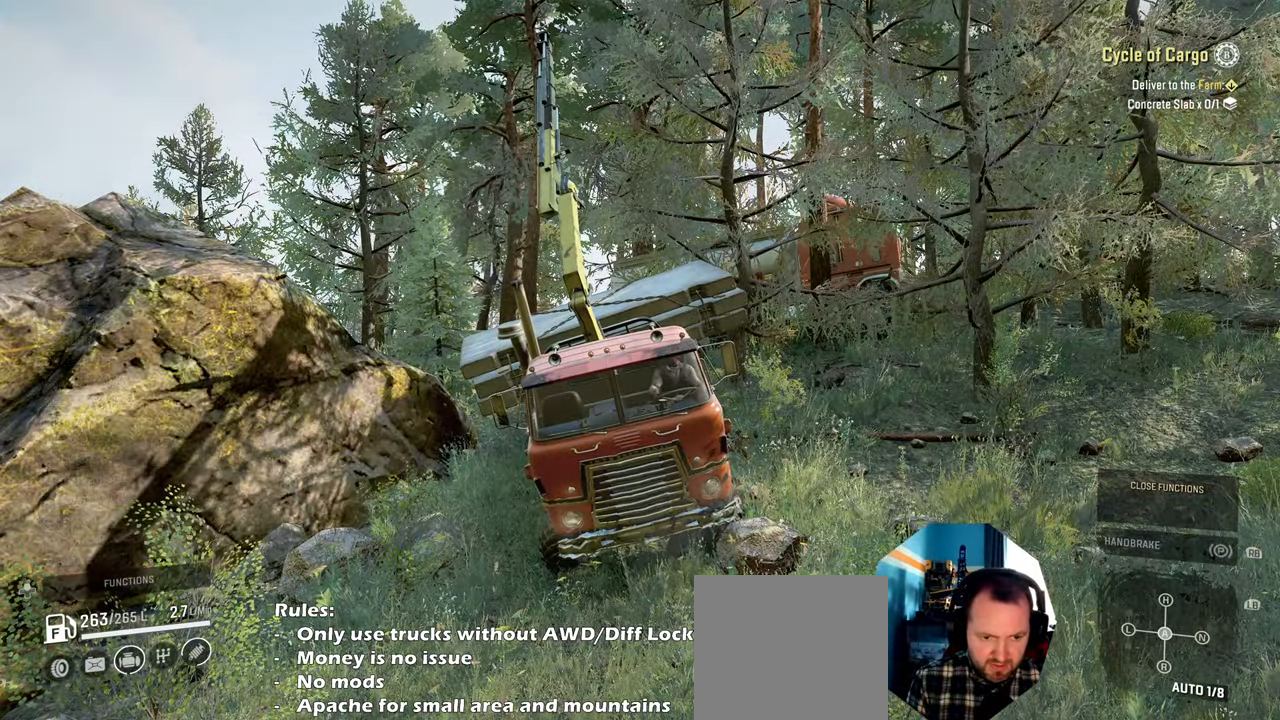
{"buttons": ["R2"], "left_stick": "right", "right_stick": "right", "events": [[67, "right_stick", "right"]]}